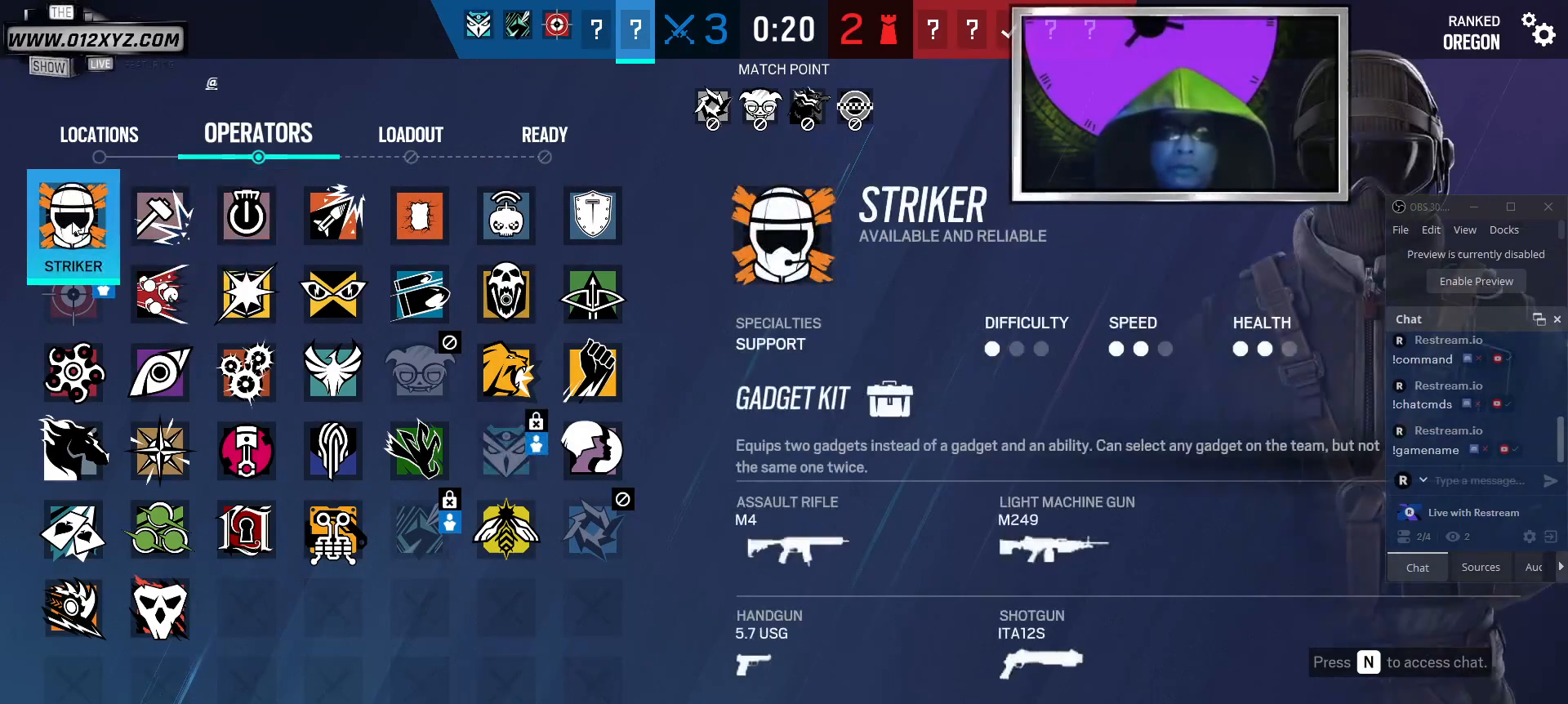
Gameplay with keyboard and mouse; each line is a JSON object with the keys and mouse buttons held at the frame after it. "events" lists presses ("down") and releases ("up") of "1", "2", "3", "5", "a", "alt", "b", "c", "ctrl", "d", "f", "g", "q", "r", "s", "shift", "space", "t", "tab", "v", "w", "x", "z", "mouse_left", "mouse_wheel", "mouse_right", "mouse_mb4" and "mouse_mb5" between this image and that frame as [ms after this image, input, new state], when the widget could be followed in between. "mouse_left", "mouse_wheel", "mouse_right", "mouse_mb4", "mouse_mb5" = the "left", "wheel", "right", "mb4", "mb5" buttons of the "mouse" list. No other keys are recorded. "wheel" means that the mouse wheel is clicked or scrolled. Not read: 4 e mouse_move.
{"keys": [], "mouse": [], "events": []}
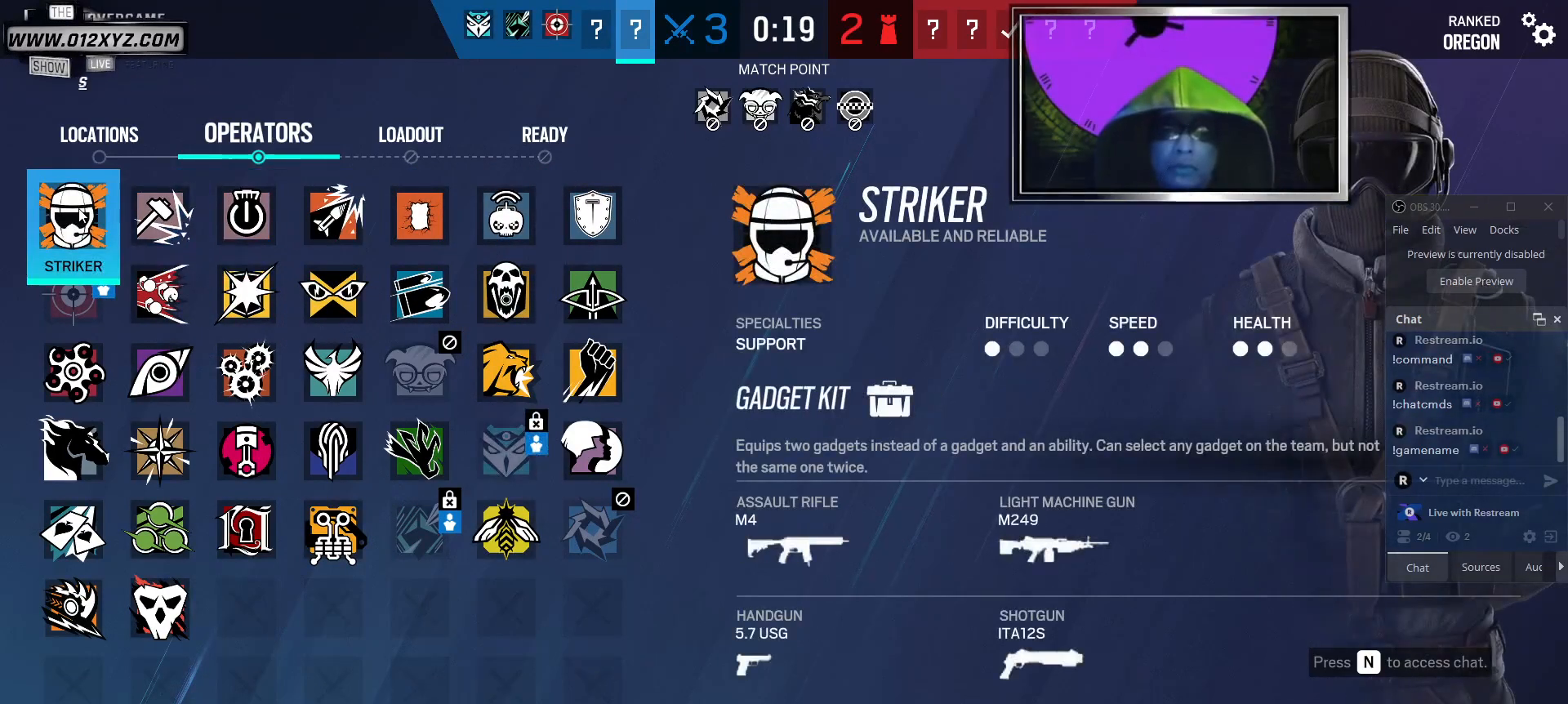
{"keys": [], "mouse": [], "events": [[334, "mouse_left", "down"], [467, "mouse_left", "up"]]}
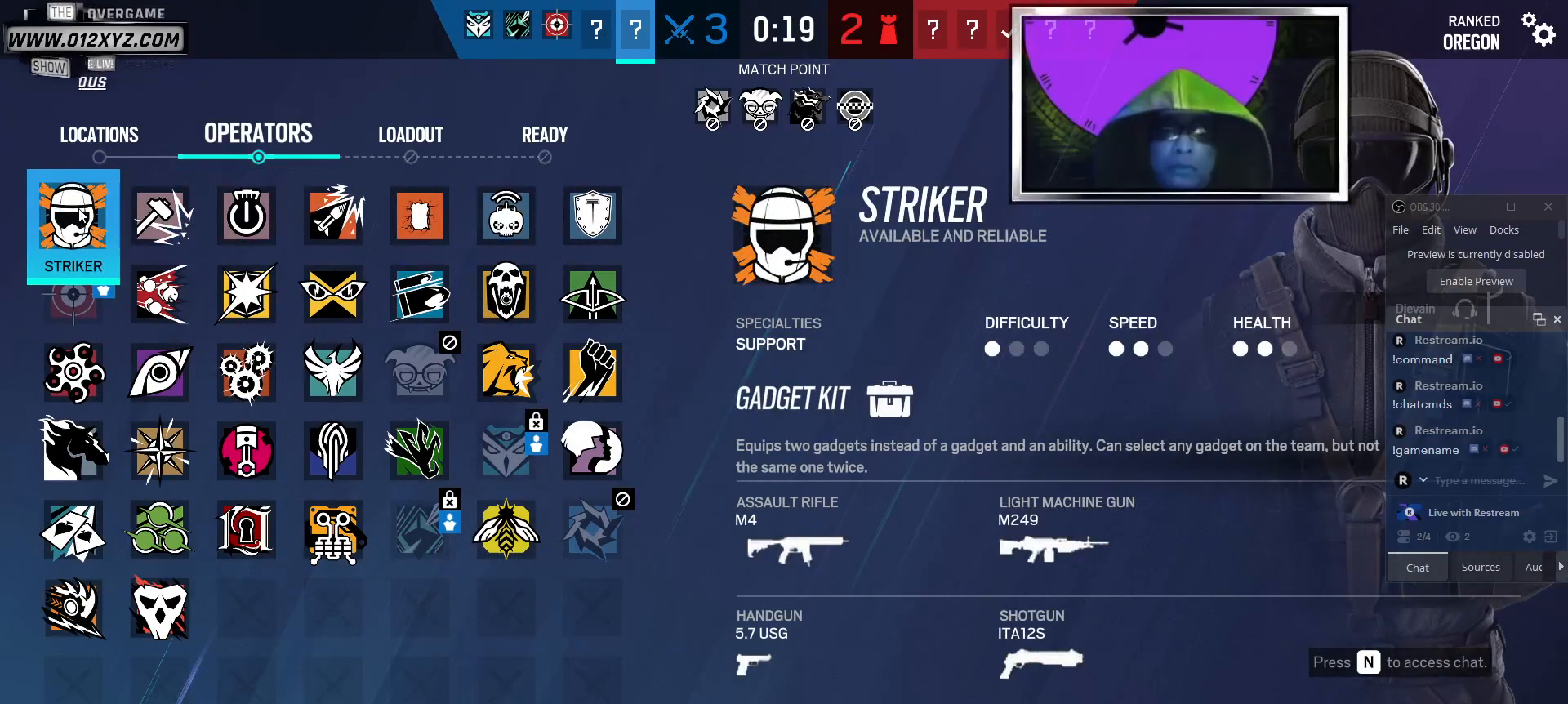
{"keys": [], "mouse": [], "events": []}
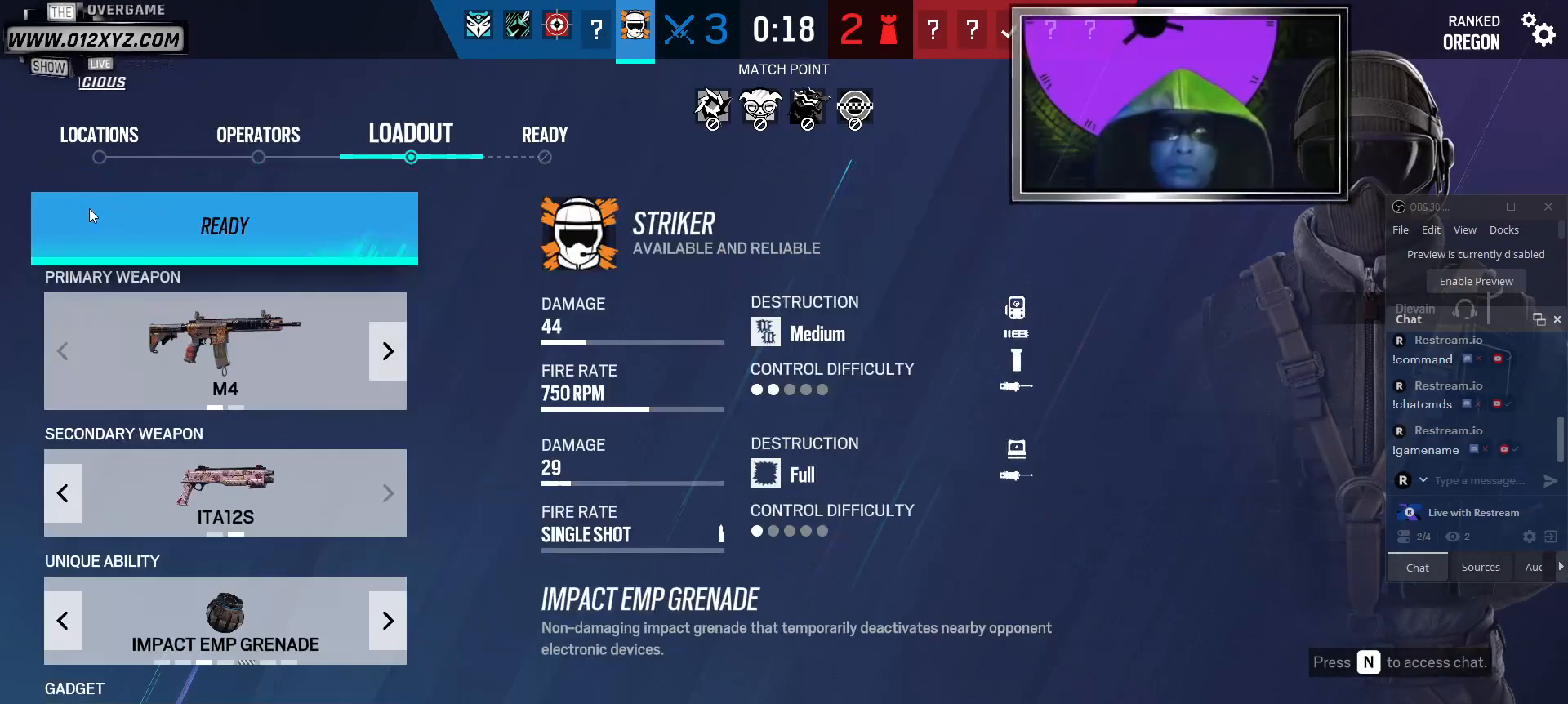
{"keys": [], "mouse": [], "events": []}
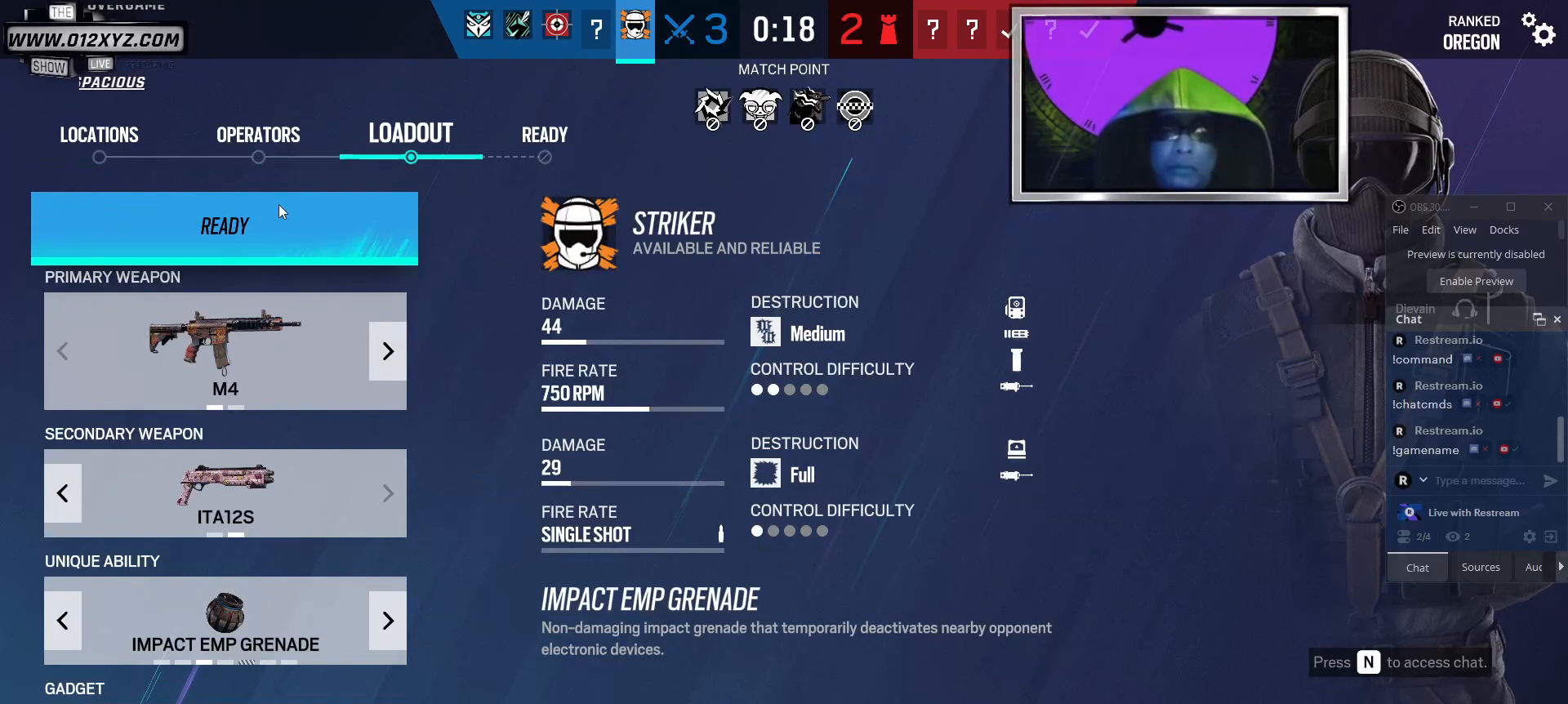
{"keys": [], "mouse": [], "events": []}
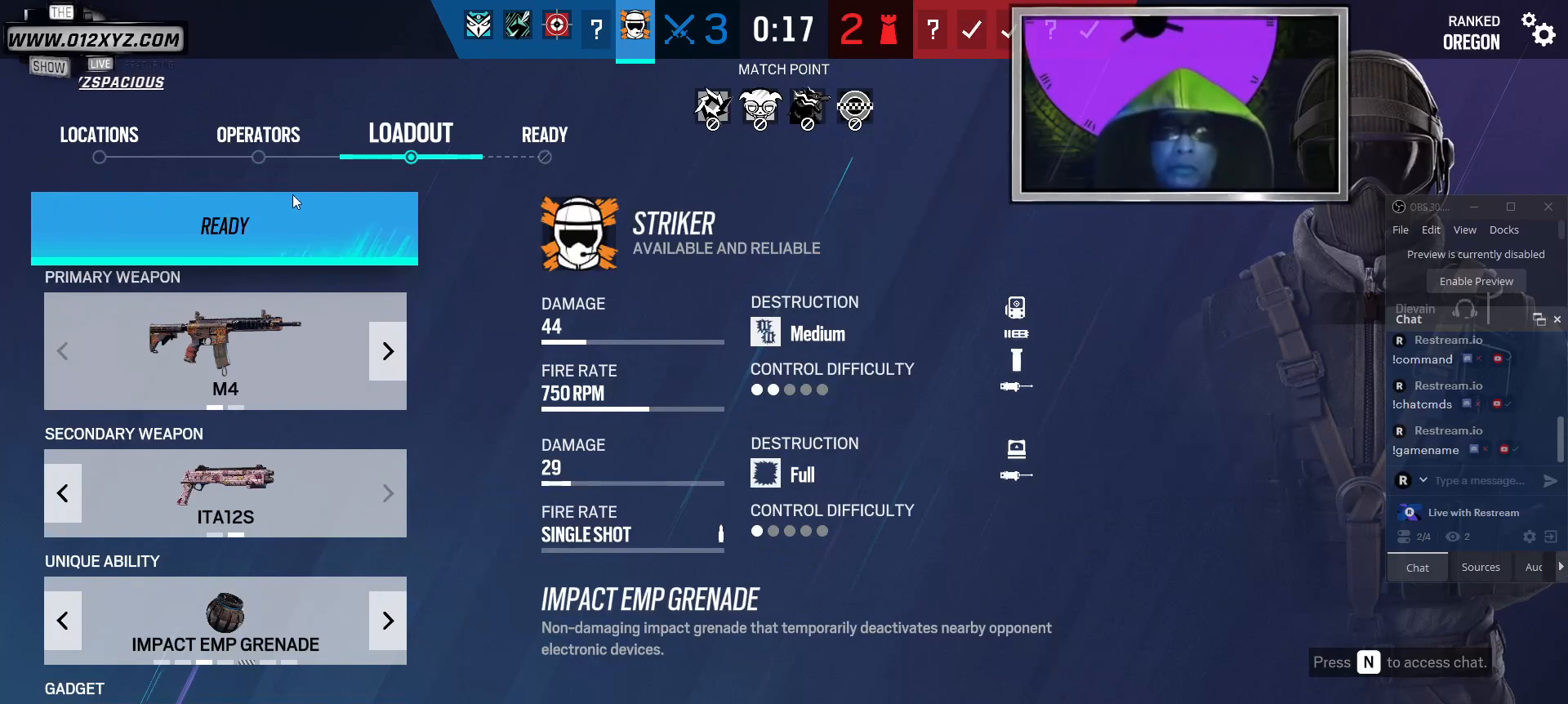
{"keys": [], "mouse": ["left"], "events": [[500, "mouse_left", "down"]]}
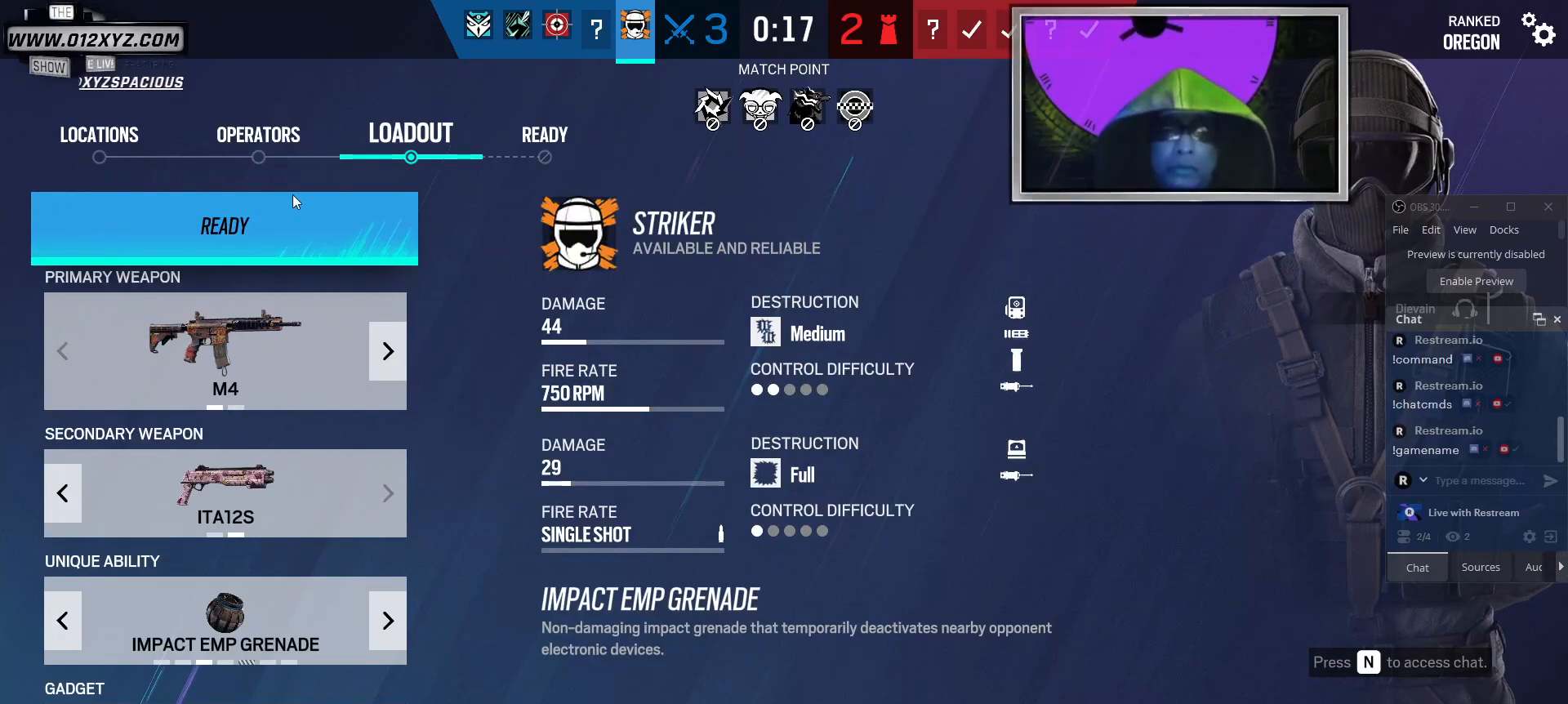
{"keys": [], "mouse": [], "events": [[134, "mouse_left", "up"]]}